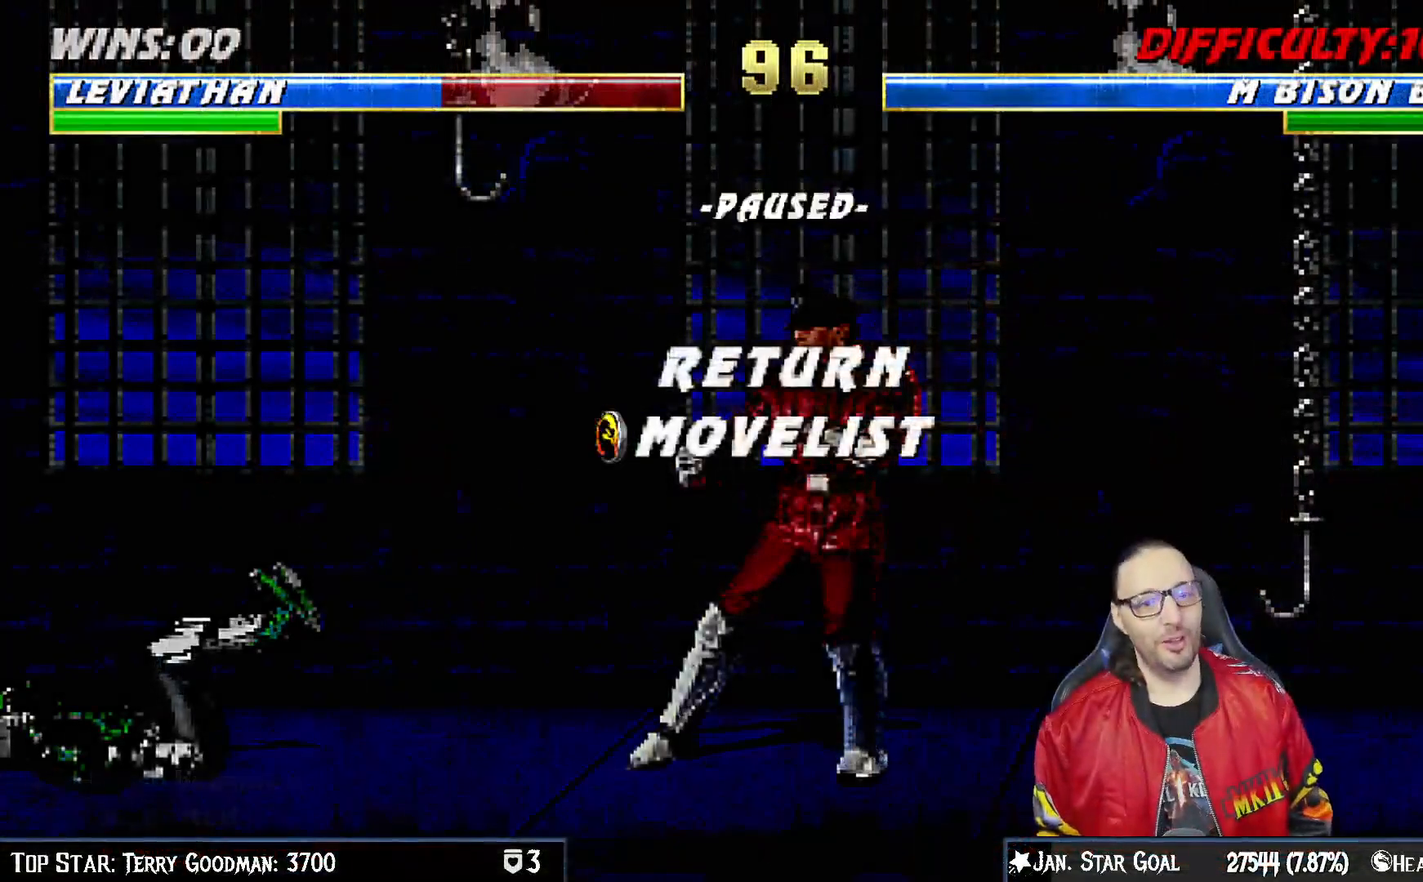
Gameplay with a controller (PlayStation layout); each line is a JSON object with the inputs held at the frame after it (dt_ms = milliseconds from this image to that frame). "events" lists button and stick changes between this image and that frame as [ms after this image, input, new state], when the widget could be followed in between.
{"dt_ms": 500, "buttons": ["CIRCLE"], "left_stick": "center", "right_stick": "center", "events": [[50, "CIRCLE", "down"], [200, "CIRCLE", "up"], [467, "CIRCLE", "down"]]}
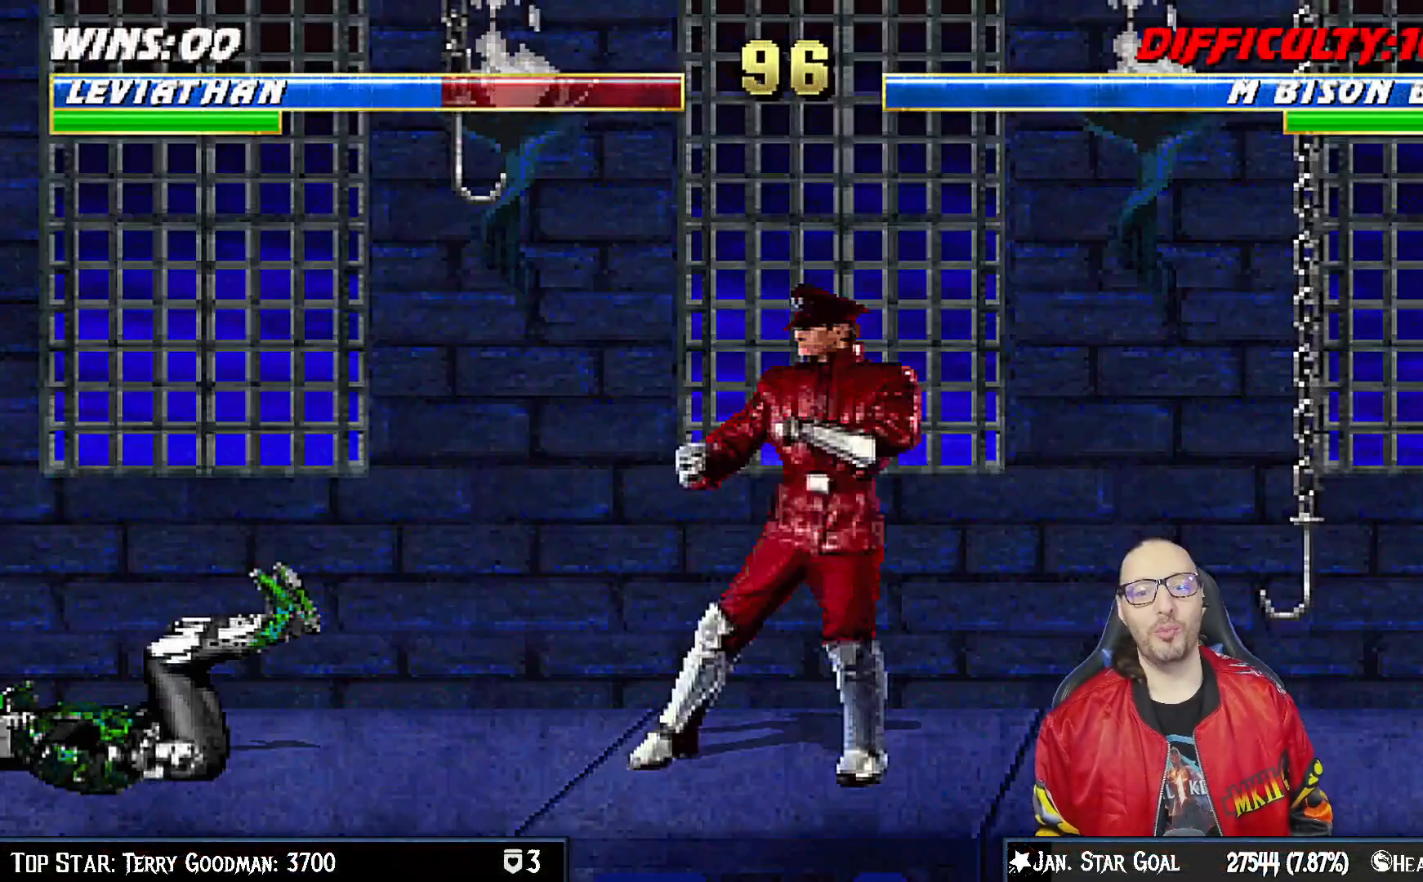
{"dt_ms": 500, "buttons": ["L1", "R1", "DPAD_DOWN", "DPAD_LEFT"], "left_stick": "center", "right_stick": "center", "events": [[17, "right_stick", "down"], [67, "L1", "down"], [67, "left_stick", "down"], [83, "CIRCLE", "up"], [83, "DPAD_DOWN", "down"], [100, "DPAD_LEFT", "down"], [100, "R1", "down"], [133, "left_stick", "center"], [133, "right_stick", "center"]]}
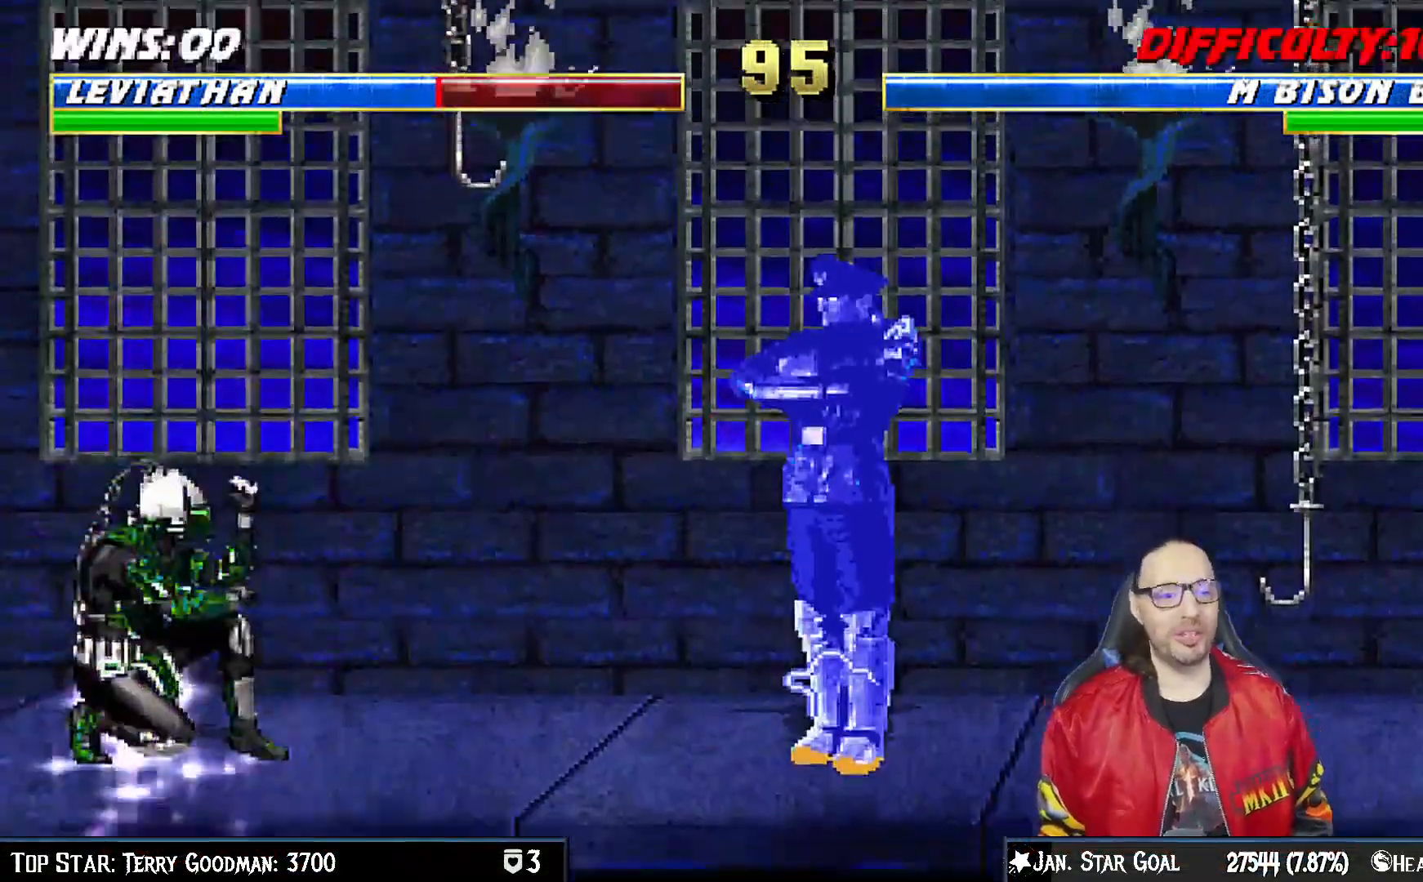
{"dt_ms": 500, "buttons": ["L1", "DPAD_UP", "DPAD_RIGHT"], "left_stick": "center", "right_stick": "center", "events": [[167, "DPAD_DOWN", "up"], [167, "DPAD_LEFT", "up"], [200, "L1", "up"], [250, "R1", "up"], [300, "DPAD_RIGHT", "down"], [300, "L1", "down"], [317, "DPAD_UP", "down"]]}
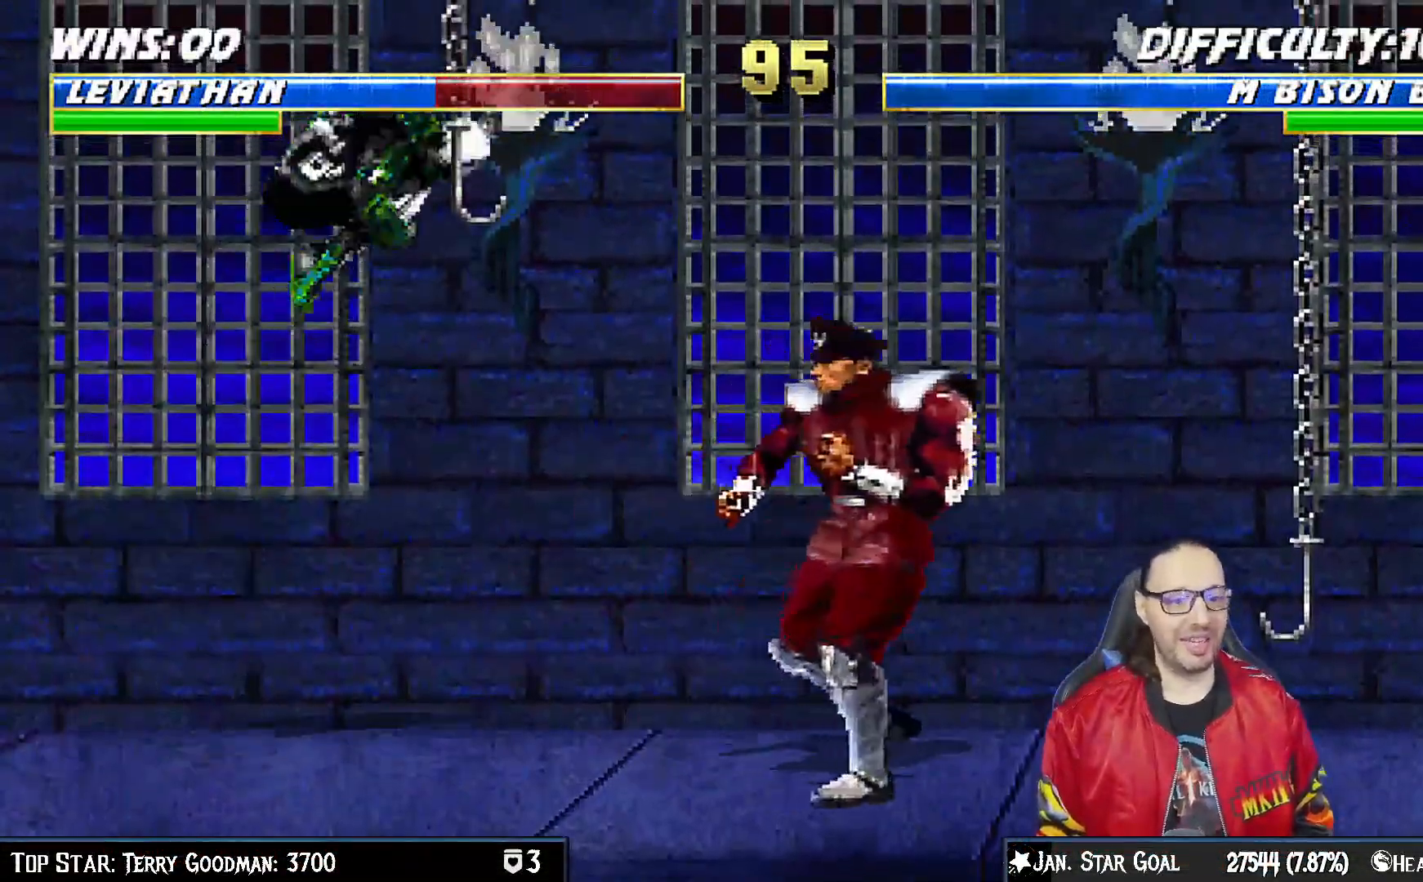
{"dt_ms": 500, "buttons": ["L1", "DPAD_DOWN"], "left_stick": "center", "right_stick": "center"}
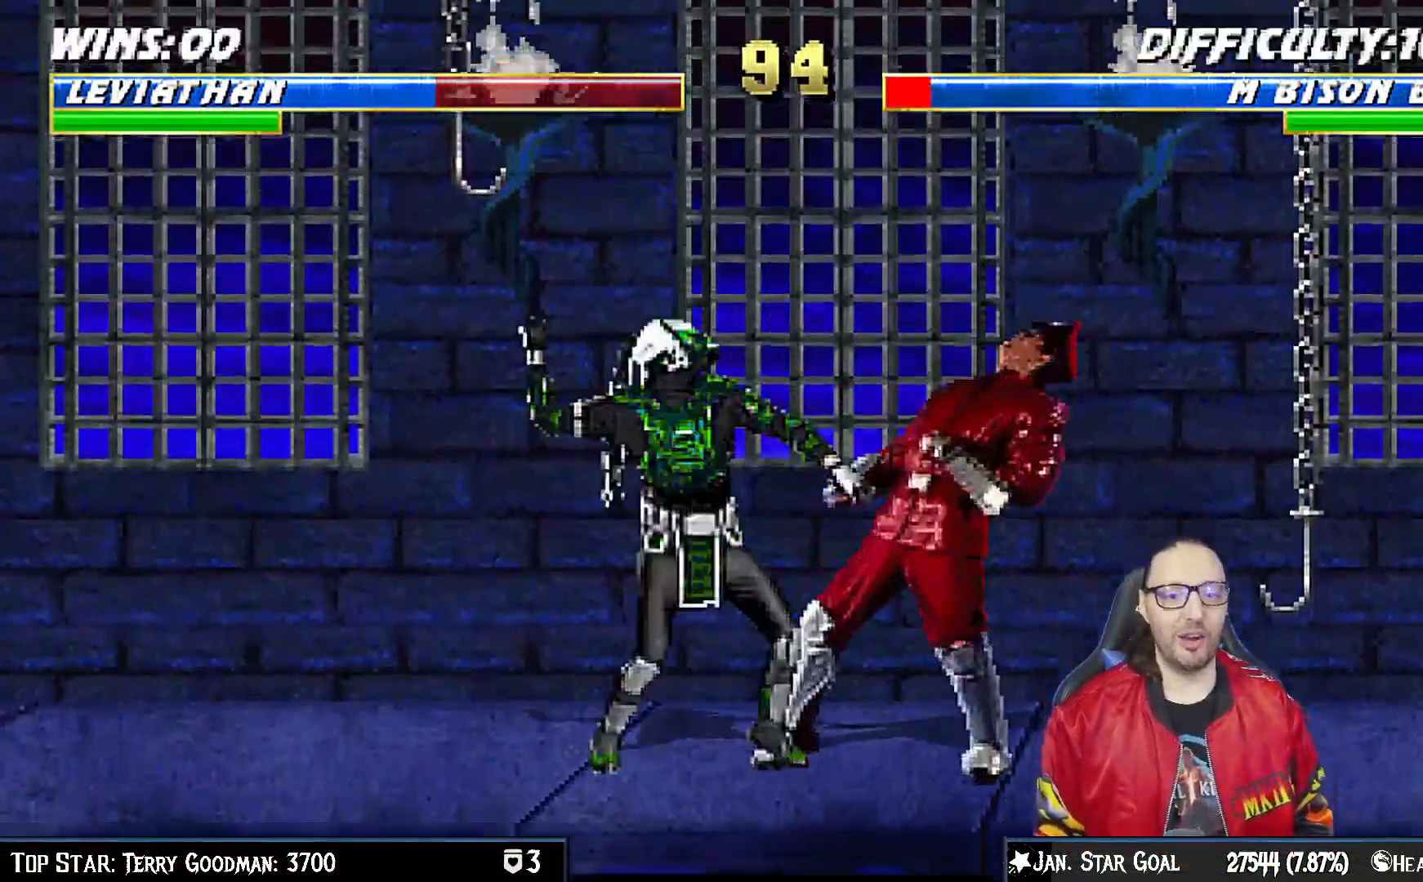
{"dt_ms": 500, "buttons": ["CROSS", "L1", "DPAD_DOWN"], "left_stick": "center", "right_stick": "center", "events": [[83, "SQUARE", "down"], [133, "SQUARE", "up"], [183, "SQUARE", "down"], [200, "CROSS", "down"], [217, "SQUARE", "up"], [300, "CROSS", "up"], [300, "DPAD_RIGHT", "down"], [333, "DPAD_RIGHT", "up"], [350, "CROSS", "down"], [450, "CROSS", "up"], [500, "CROSS", "down"]]}
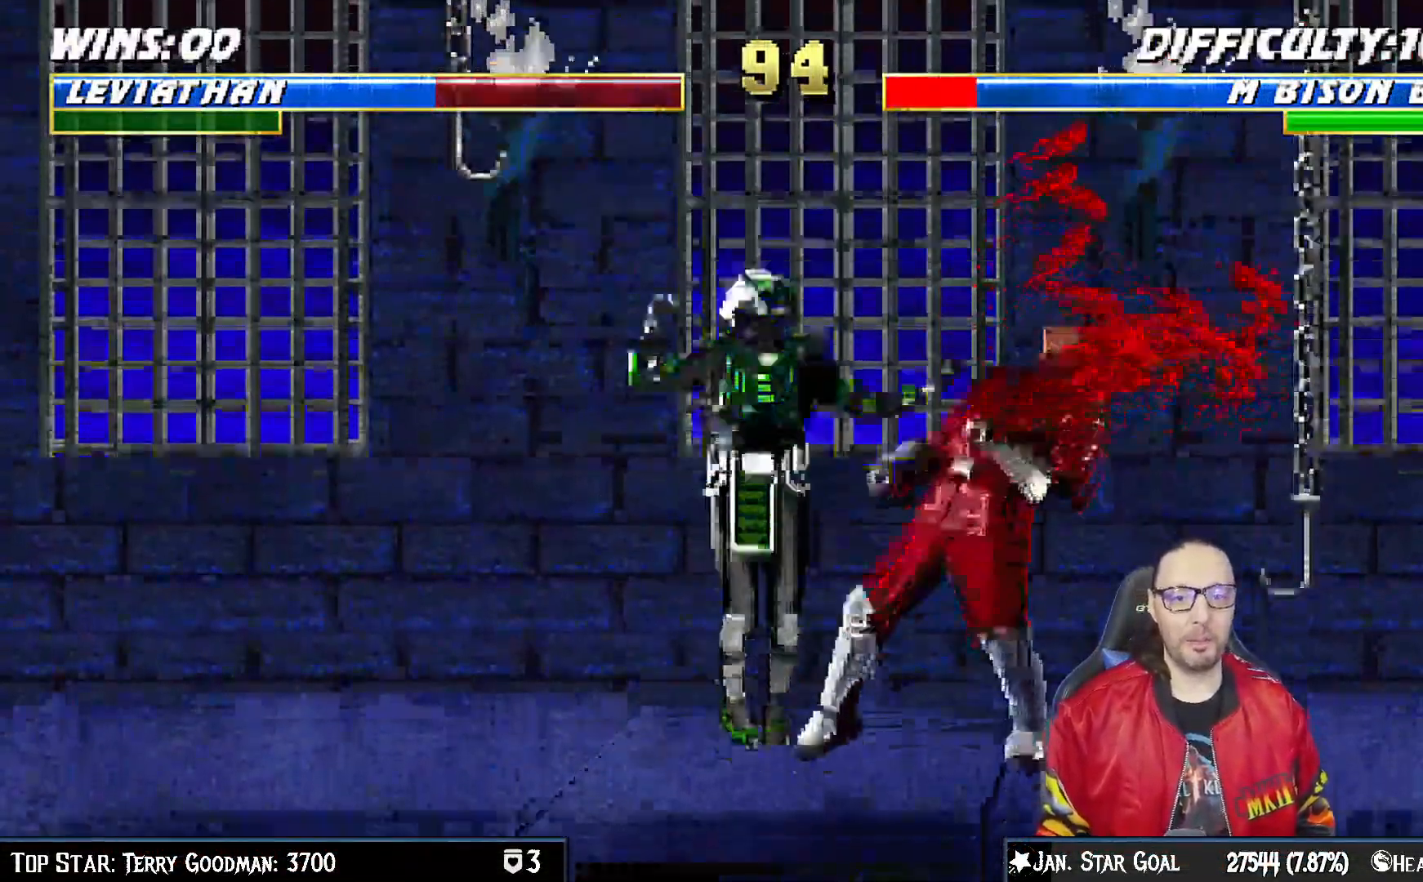
{"dt_ms": 1000, "buttons": [], "left_stick": "center", "right_stick": "center"}
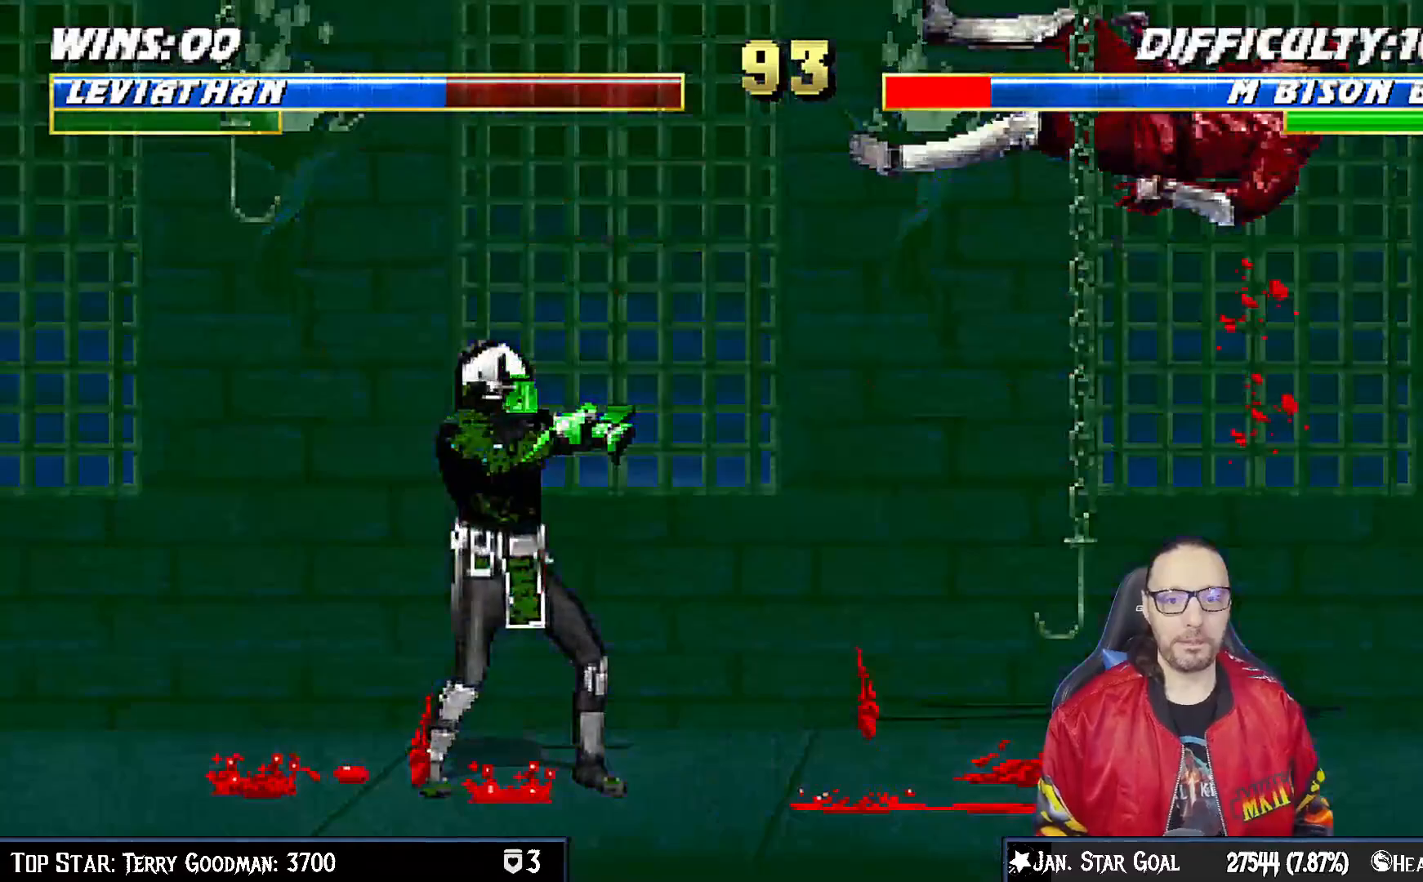
{"dt_ms": 500, "buttons": ["L1", "DPAD_UP", "DPAD_RIGHT"], "left_stick": "center", "right_stick": "center", "events": [[150, "DPAD_RIGHT", "down"], [183, "L1", "down"], [433, "DPAD_UP", "down"]]}
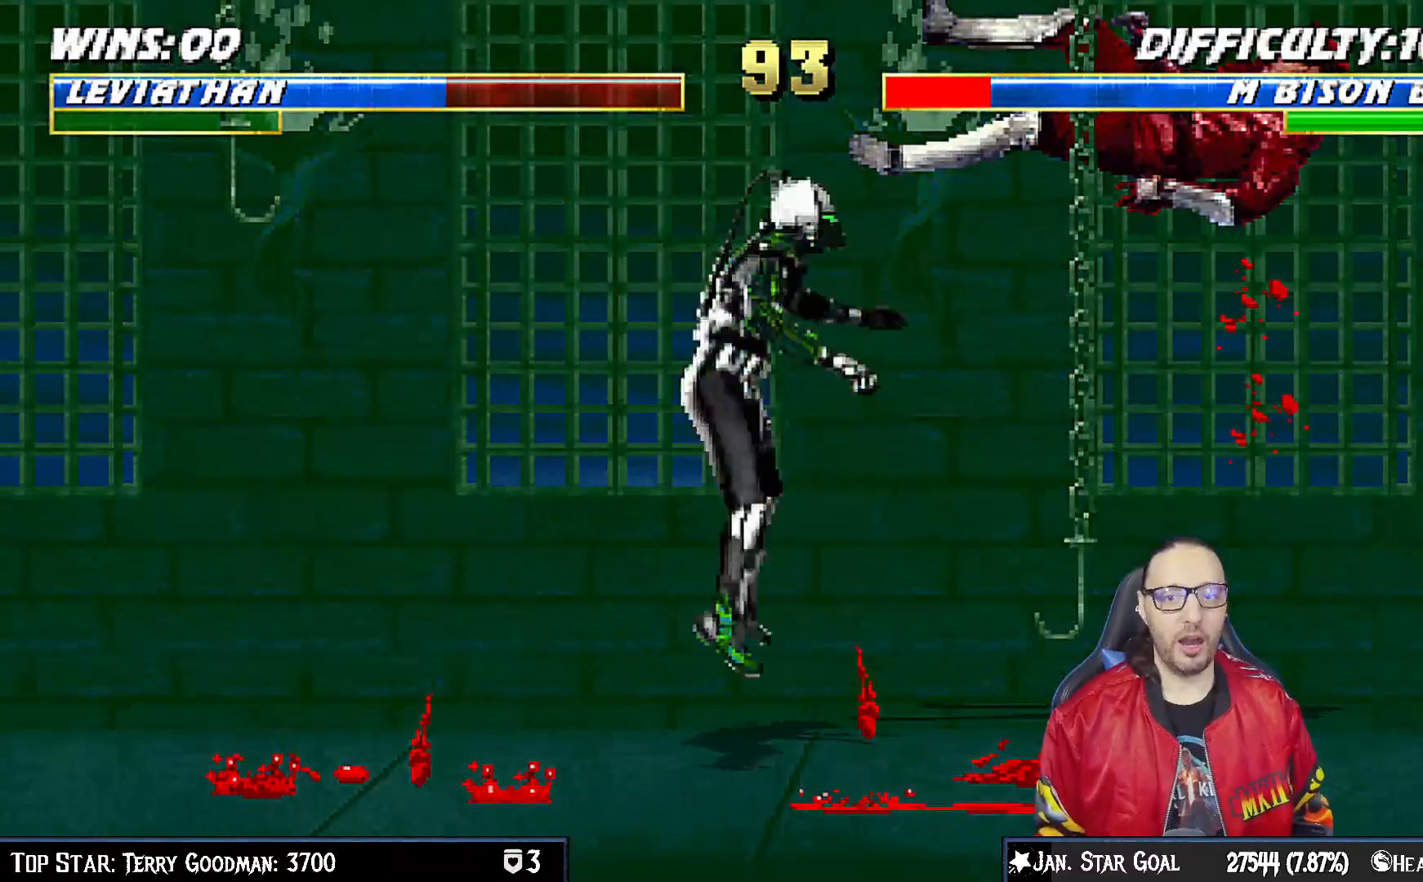
{"dt_ms": 500, "buttons": [], "left_stick": "center", "right_stick": "center", "events": [[33, "TRIANGLE", "down"], [117, "TRIANGLE", "up"], [133, "DPAD_RIGHT", "up"], [133, "DPAD_UP", "up"], [150, "L1", "up"], [167, "TRIANGLE", "down"], [367, "TRIANGLE", "up"]]}
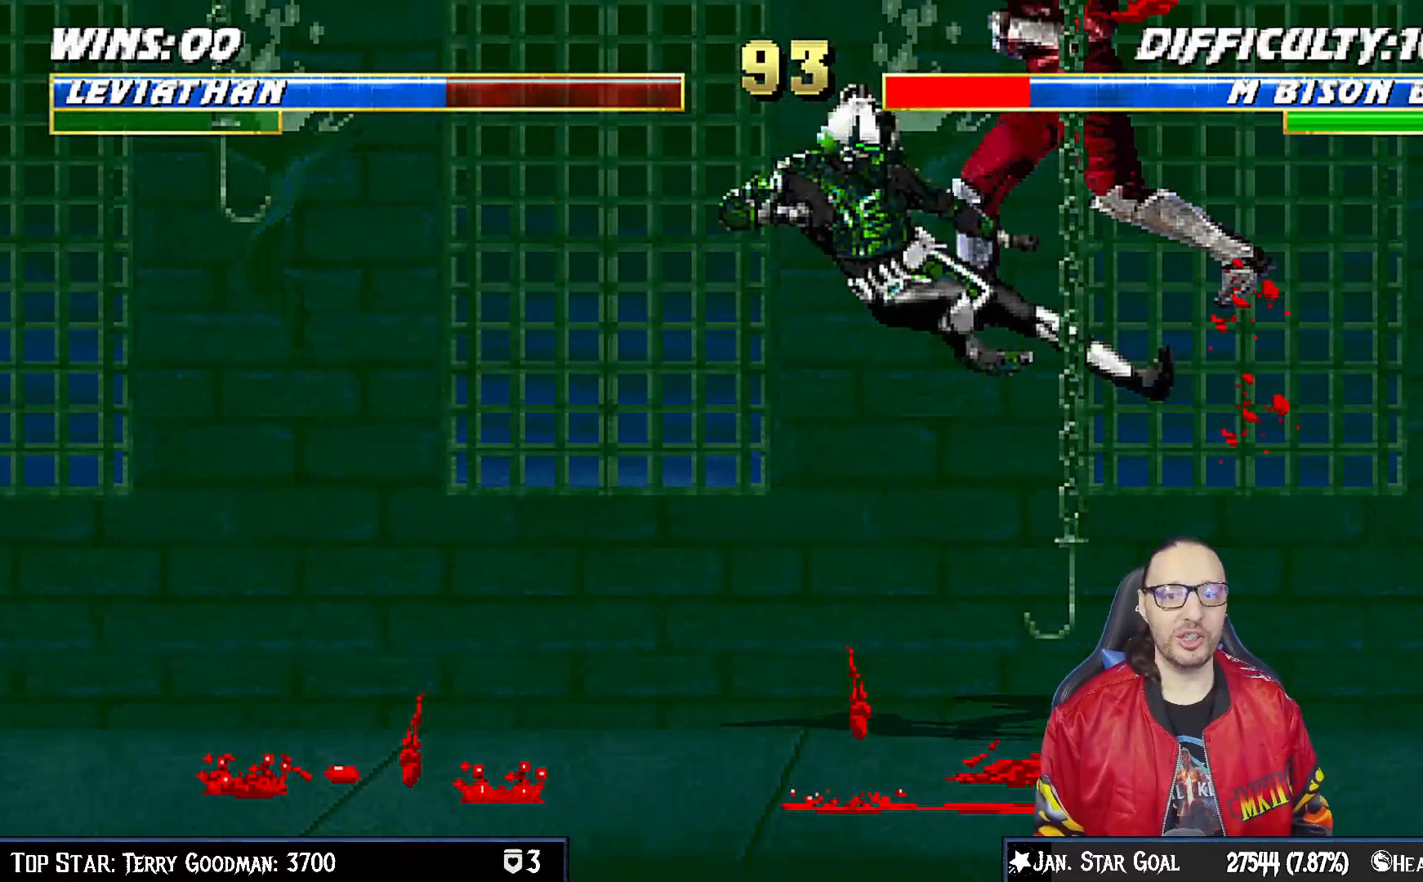
{"dt_ms": 500, "buttons": ["TRIANGLE"], "left_stick": "center", "right_stick": "center", "events": [[117, "DPAD_RIGHT", "down"], [133, "DPAD_UP", "down"], [133, "L1", "down"], [267, "TRIANGLE", "down"], [333, "DPAD_RIGHT", "up"], [333, "DPAD_UP", "up"], [350, "L1", "up"], [350, "TRIANGLE", "up"], [400, "TRIANGLE", "down"]]}
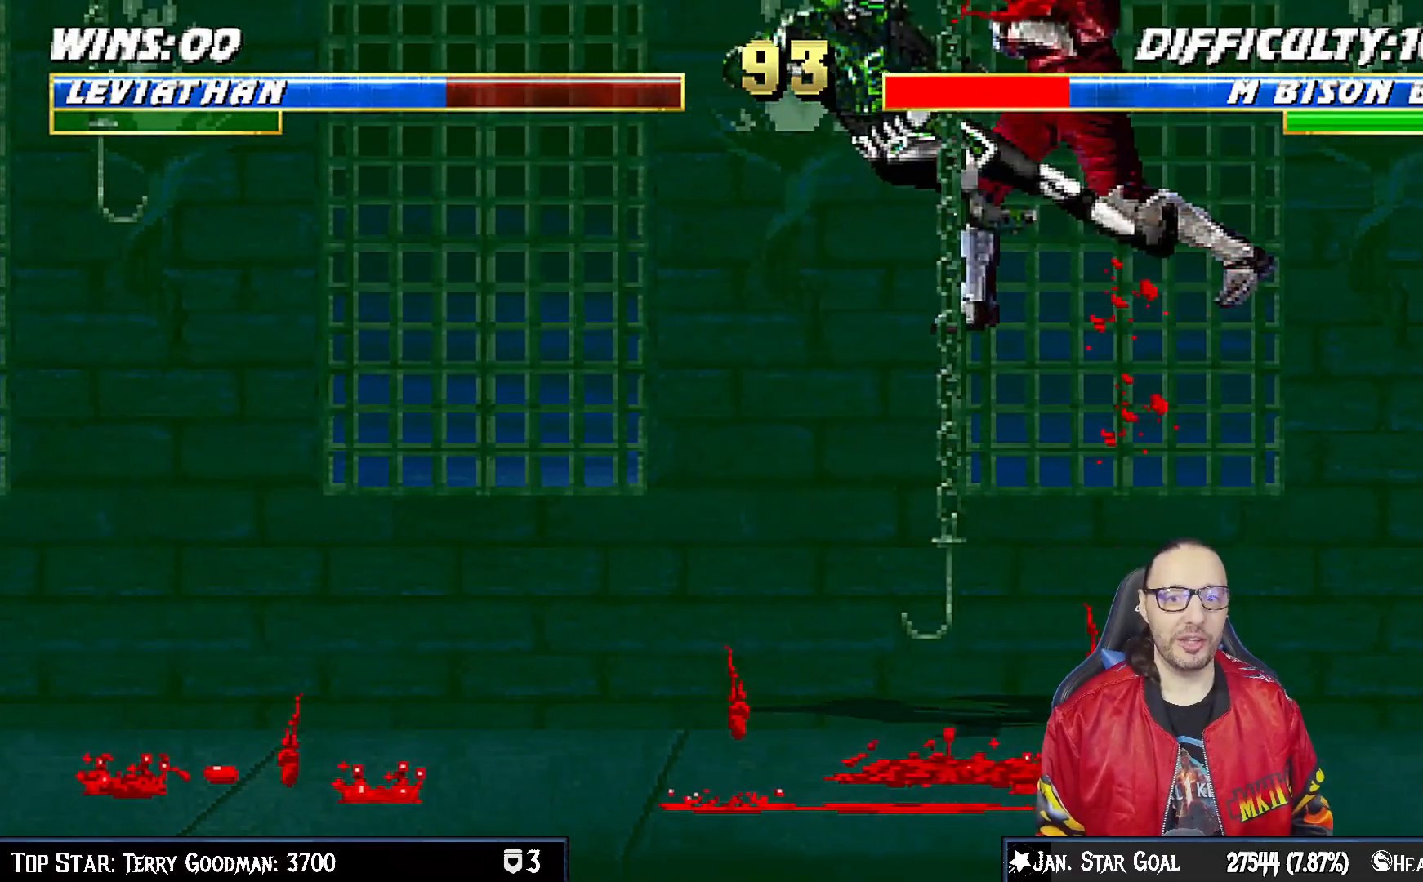
{"dt_ms": 500, "buttons": [], "left_stick": "center", "right_stick": "center", "events": [[117, "TRIANGLE", "up"], [400, "SQUARE", "down"], [483, "SQUARE", "up"]]}
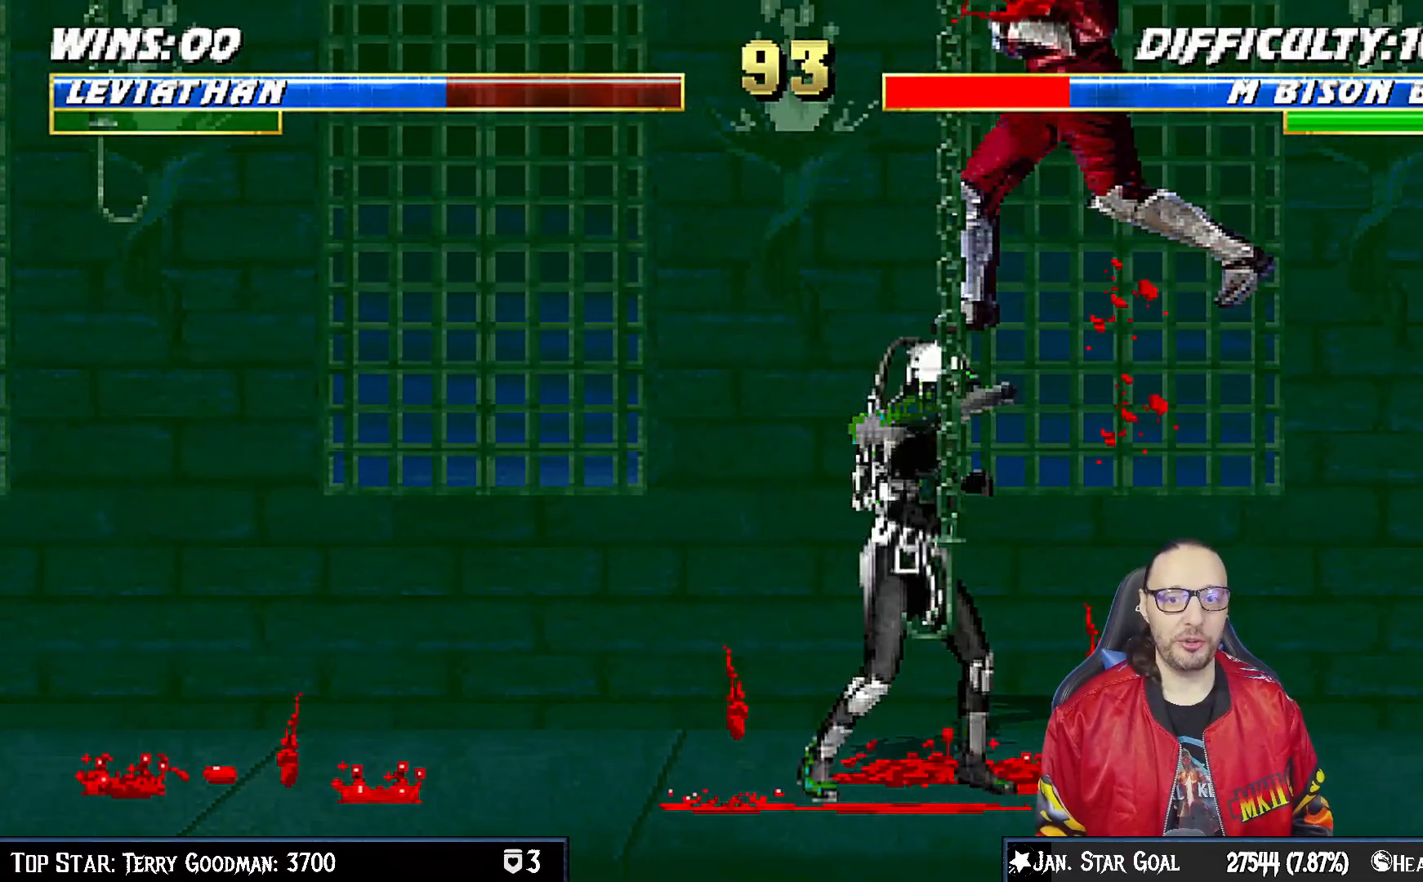
{"dt_ms": 500, "buttons": [], "left_stick": "center", "right_stick": "center", "events": [[67, "SQUARE", "down"], [167, "SQUARE", "up"], [233, "SQUARE", "down"], [283, "SQUARE", "up"], [367, "SQUARE", "down"], [467, "SQUARE", "up"]]}
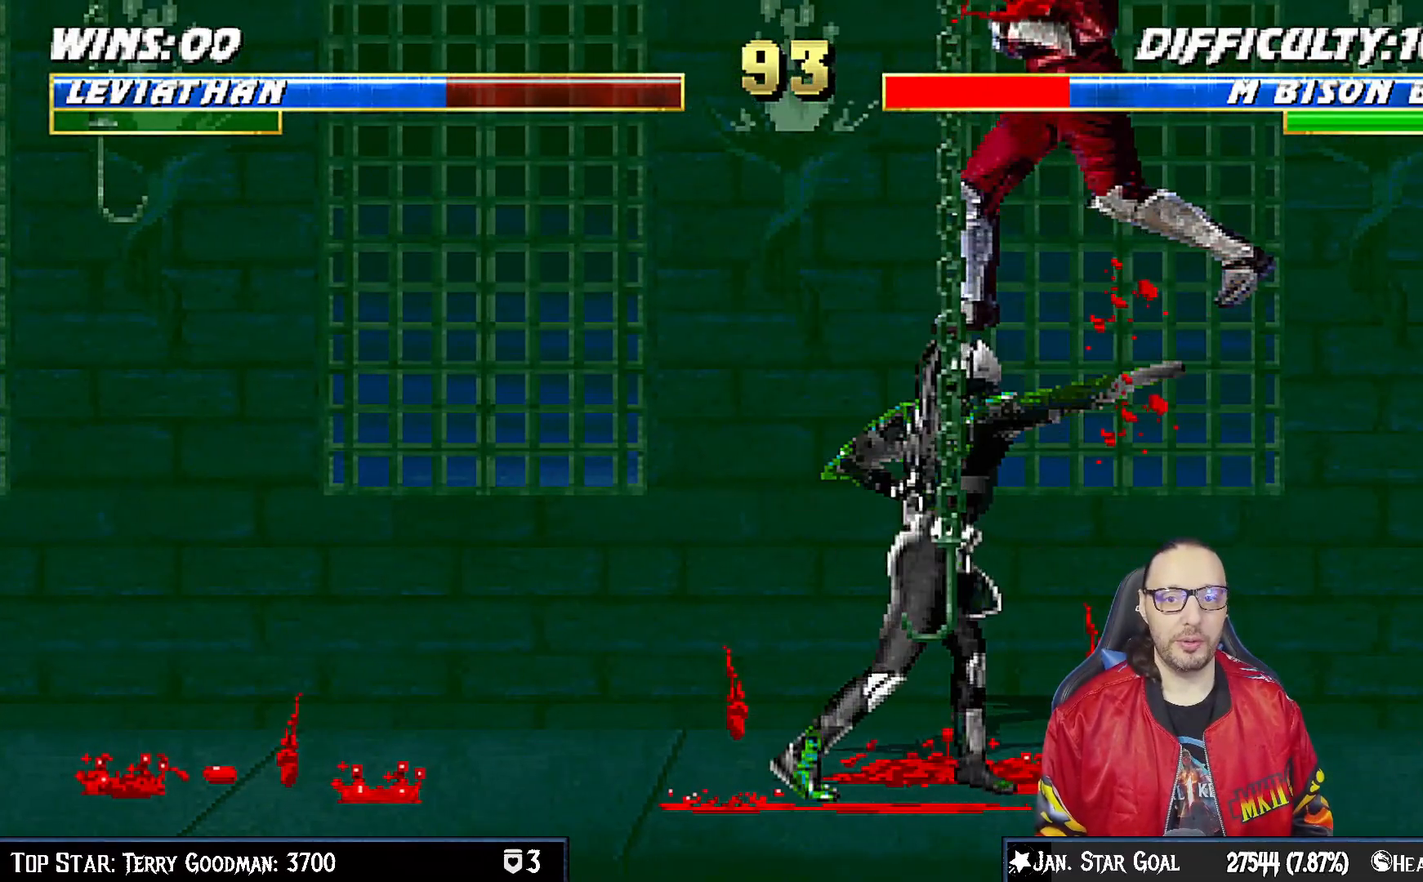
{"dt_ms": 500, "buttons": ["TRIANGLE"], "left_stick": "center", "right_stick": "center", "events": [[67, "DPAD_RIGHT", "down"], [67, "L1", "down"], [83, "DPAD_UP", "down"], [367, "TRIANGLE", "down"], [450, "TRIANGLE", "up"], [483, "DPAD_RIGHT", "up"], [483, "DPAD_UP", "up"], [500, "L1", "up"], [500, "TRIANGLE", "down"]]}
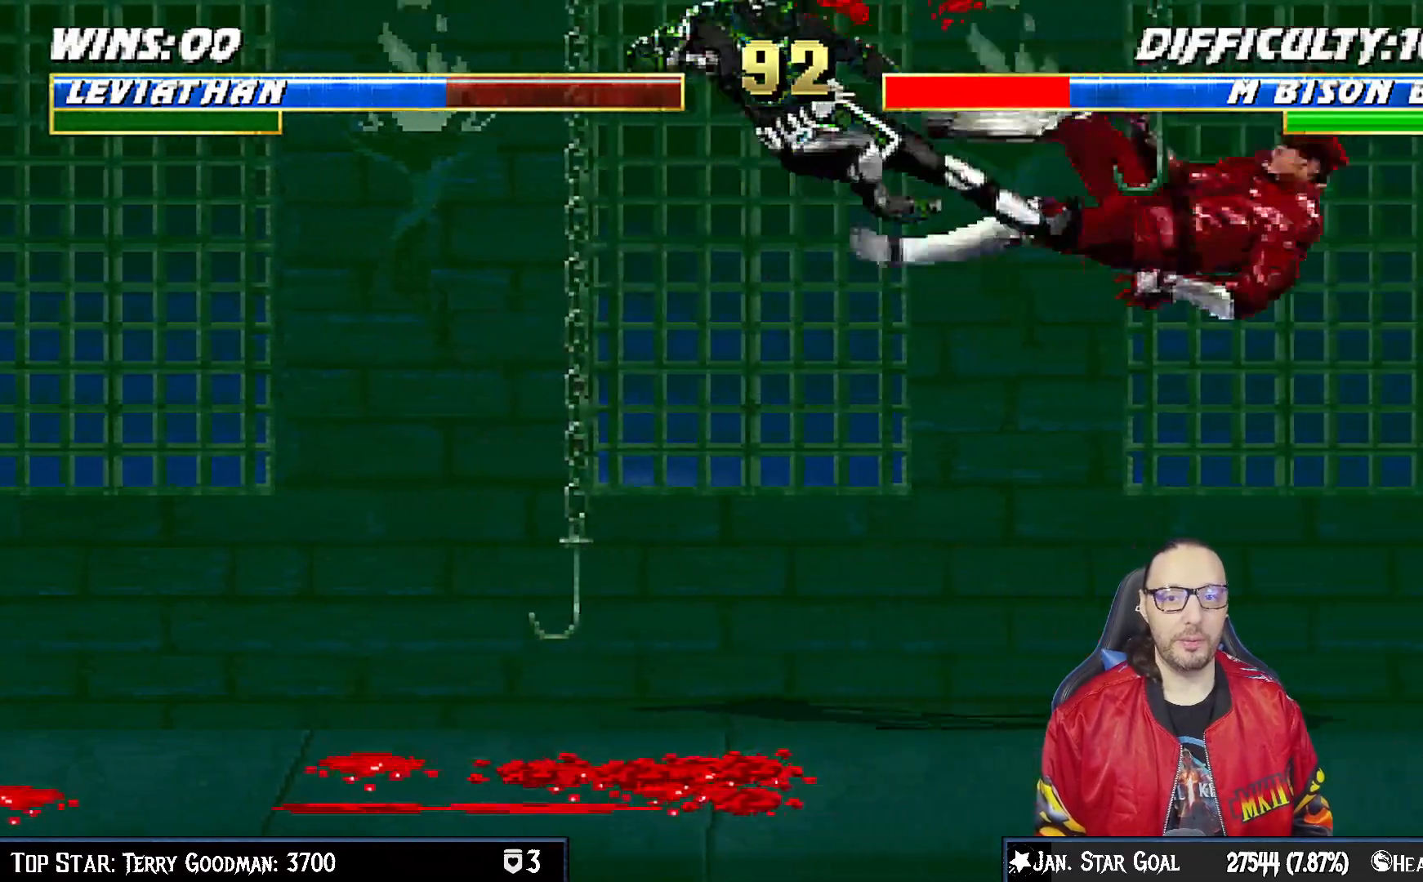
{"dt_ms": 500, "buttons": ["TRIANGLE"], "left_stick": "center", "right_stick": "center"}
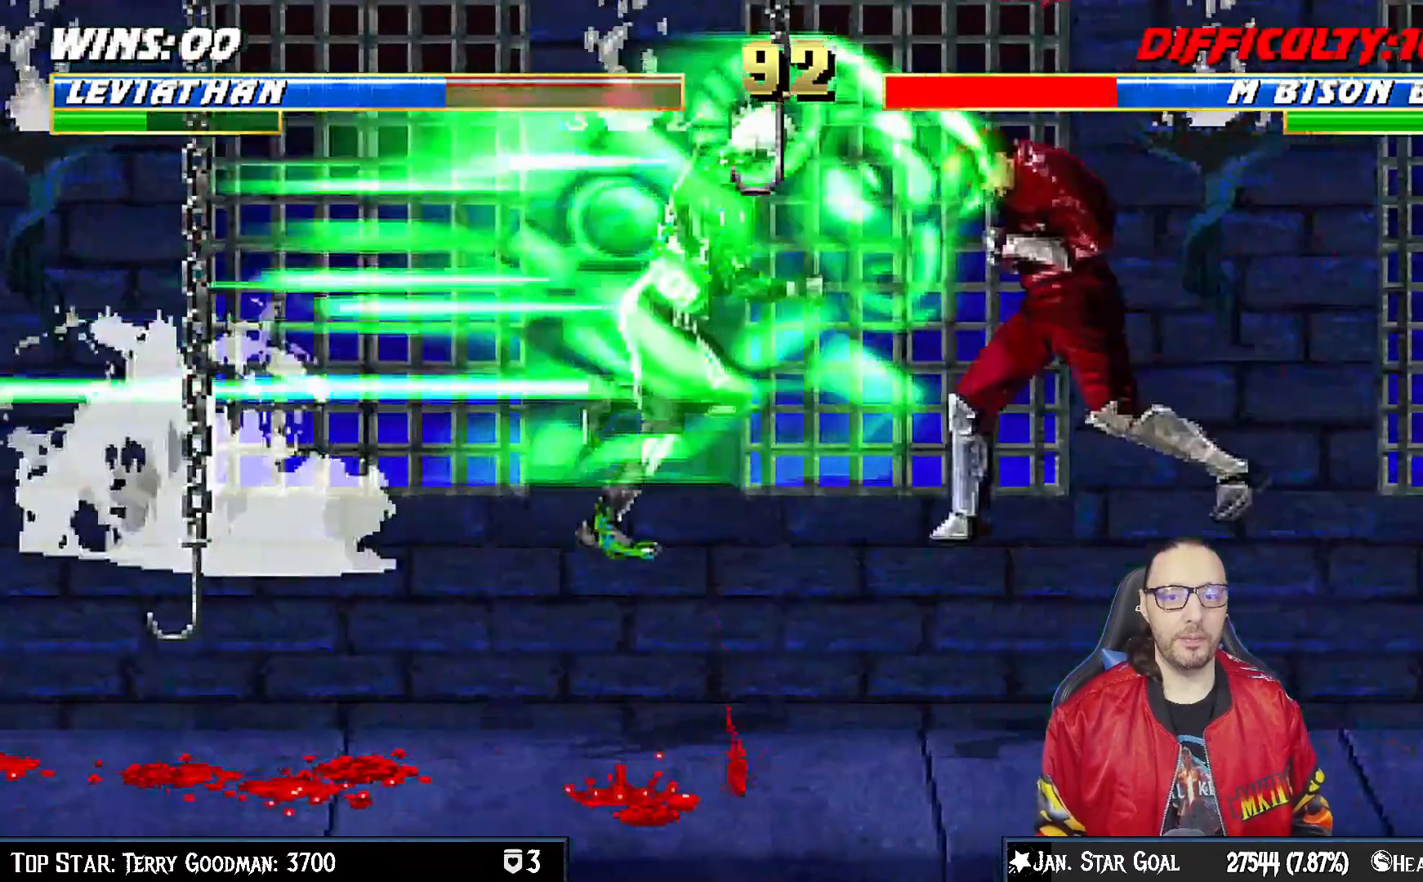
{"dt_ms": 1000, "buttons": ["TRIANGLE"], "left_stick": "center", "right_stick": "center"}
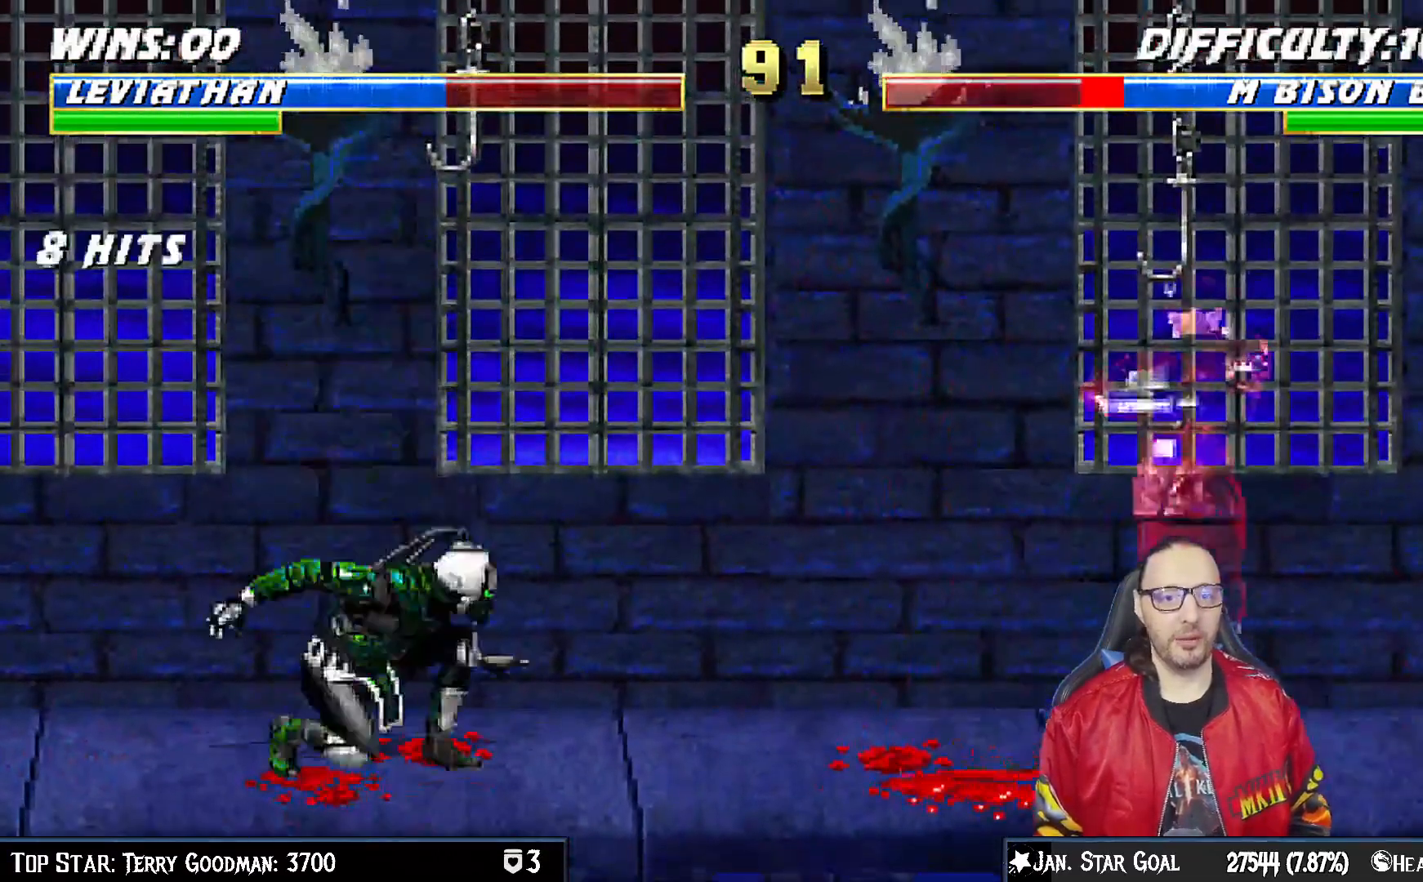
{"dt_ms": 500, "buttons": ["L1", "R1", "DPAD_DOWN", "DPAD_LEFT"], "left_stick": "center", "right_stick": "center"}
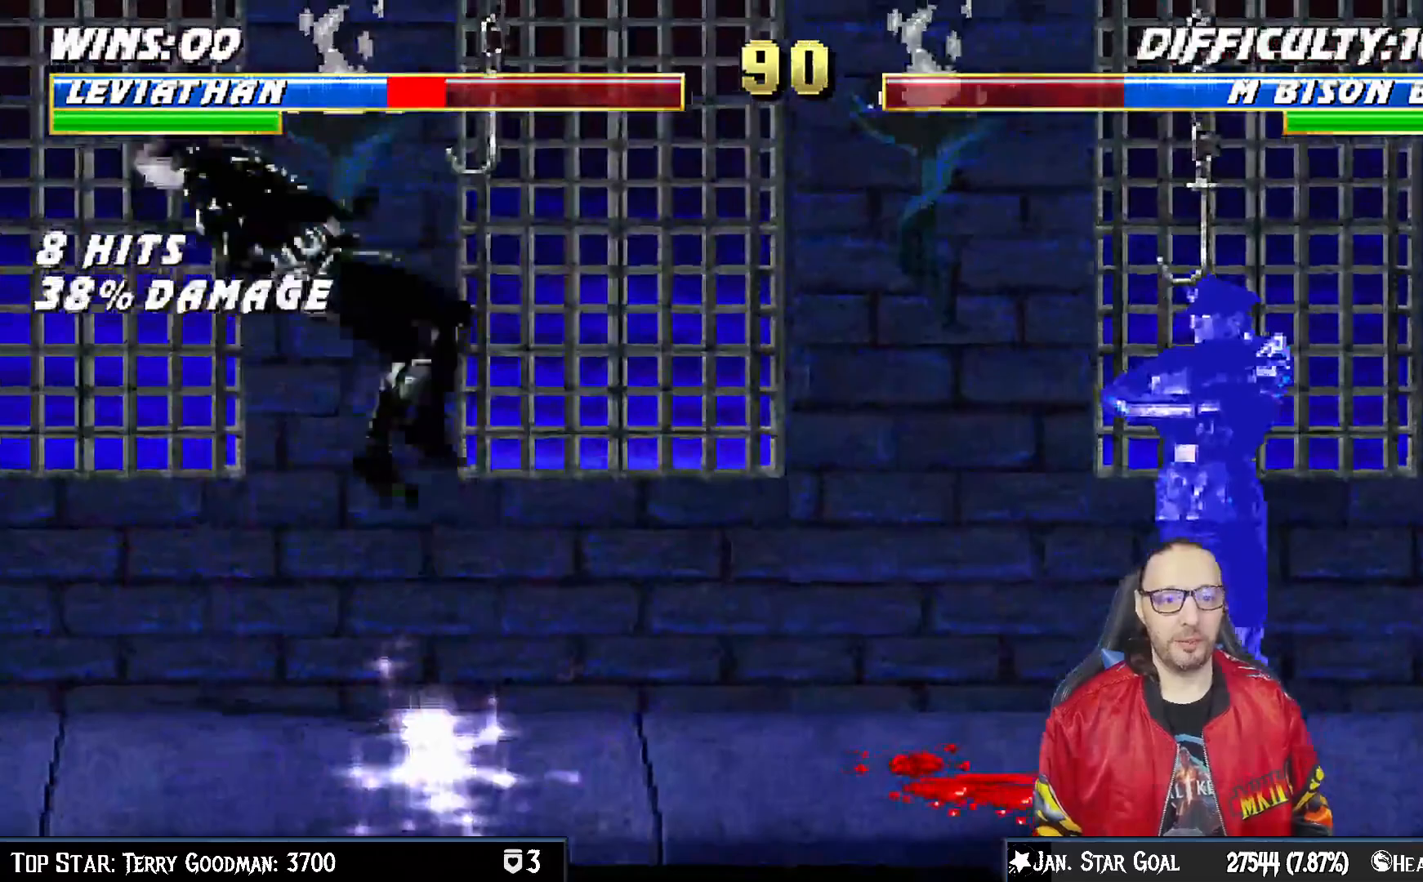
{"dt_ms": 500, "buttons": ["L1", "R1", "DPAD_DOWN", "DPAD_LEFT"], "left_stick": "center", "right_stick": "center"}
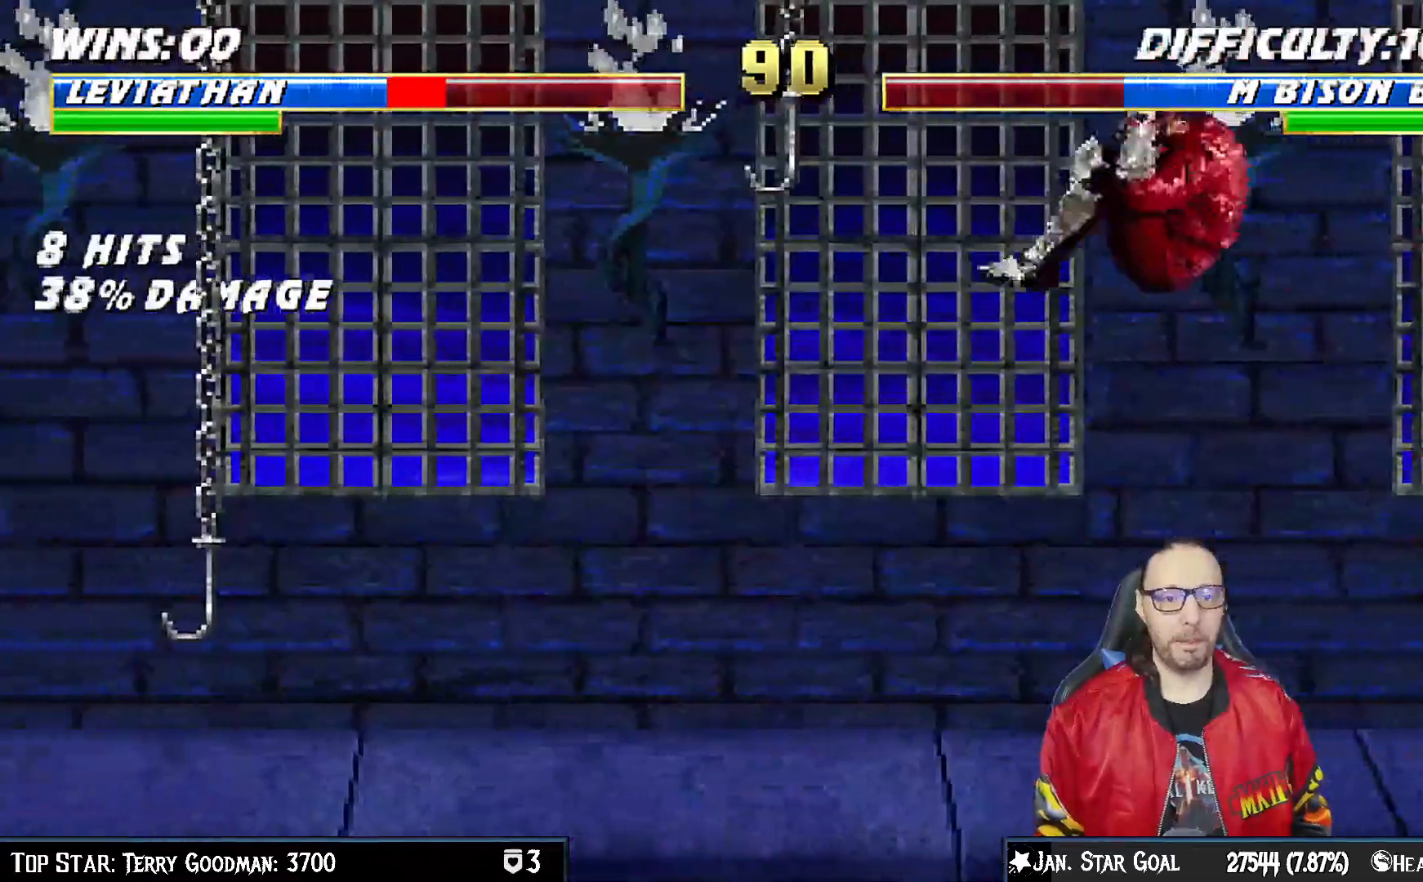
{"dt_ms": 500, "buttons": ["L1", "R1", "DPAD_DOWN", "DPAD_LEFT"], "left_stick": "center", "right_stick": "center", "events": []}
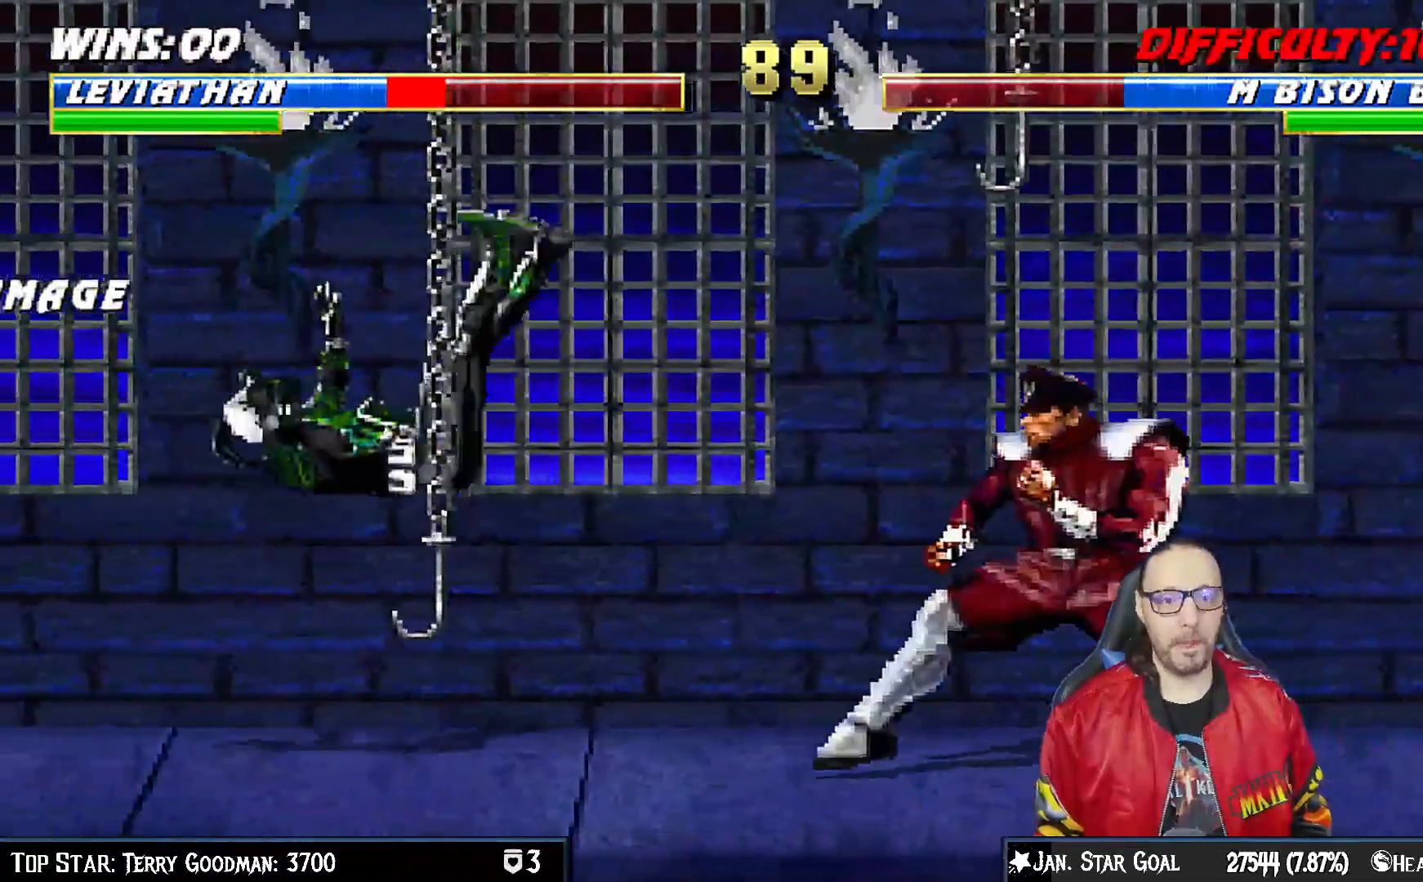
{"dt_ms": 500, "buttons": ["L1", "R1", "DPAD_DOWN", "DPAD_LEFT"], "left_stick": "center", "right_stick": "center", "events": []}
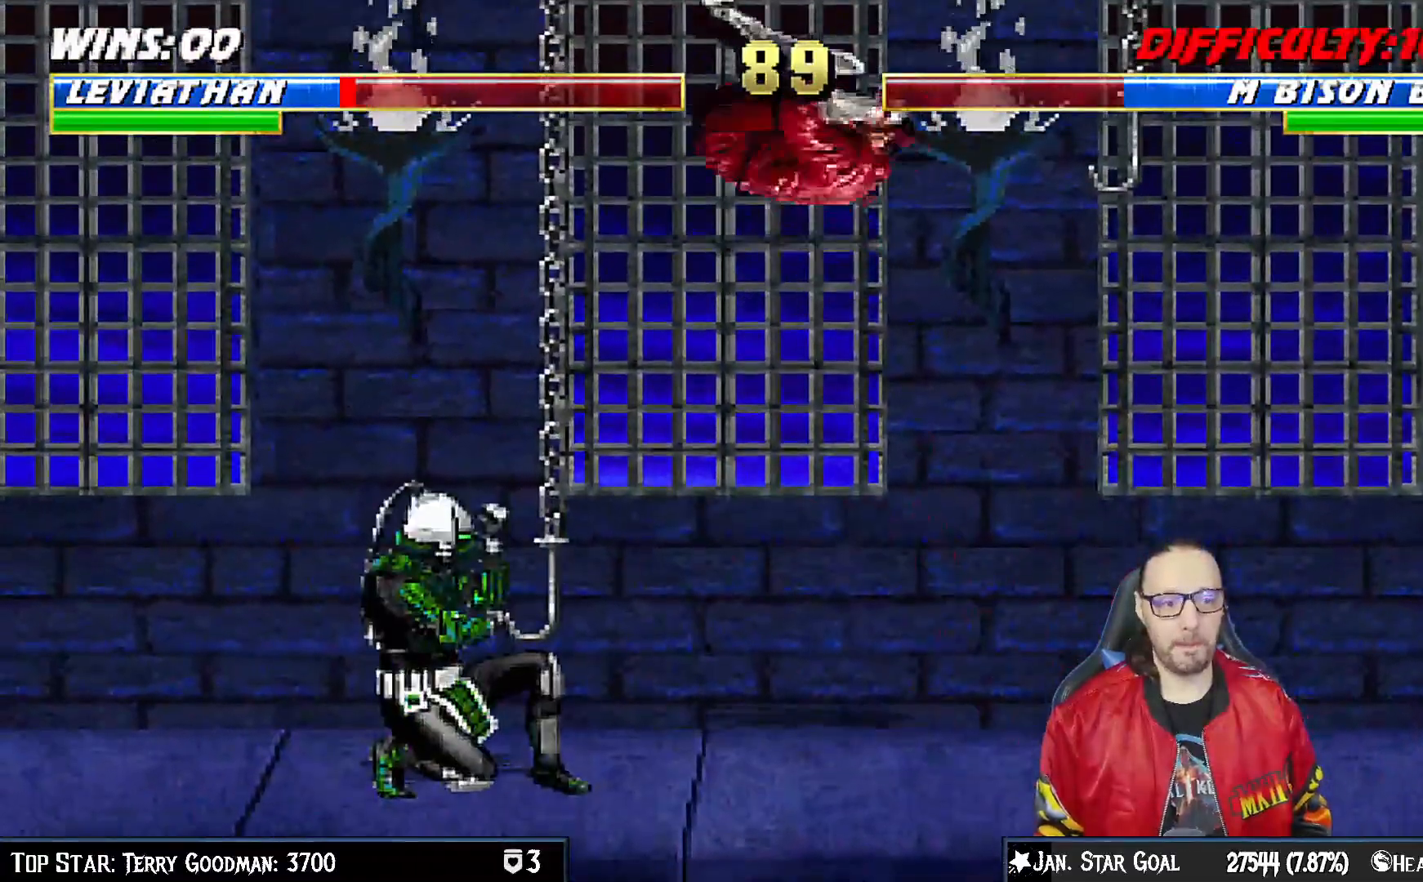
{"dt_ms": 500, "buttons": ["TRIANGLE"], "left_stick": "center", "right_stick": "center"}
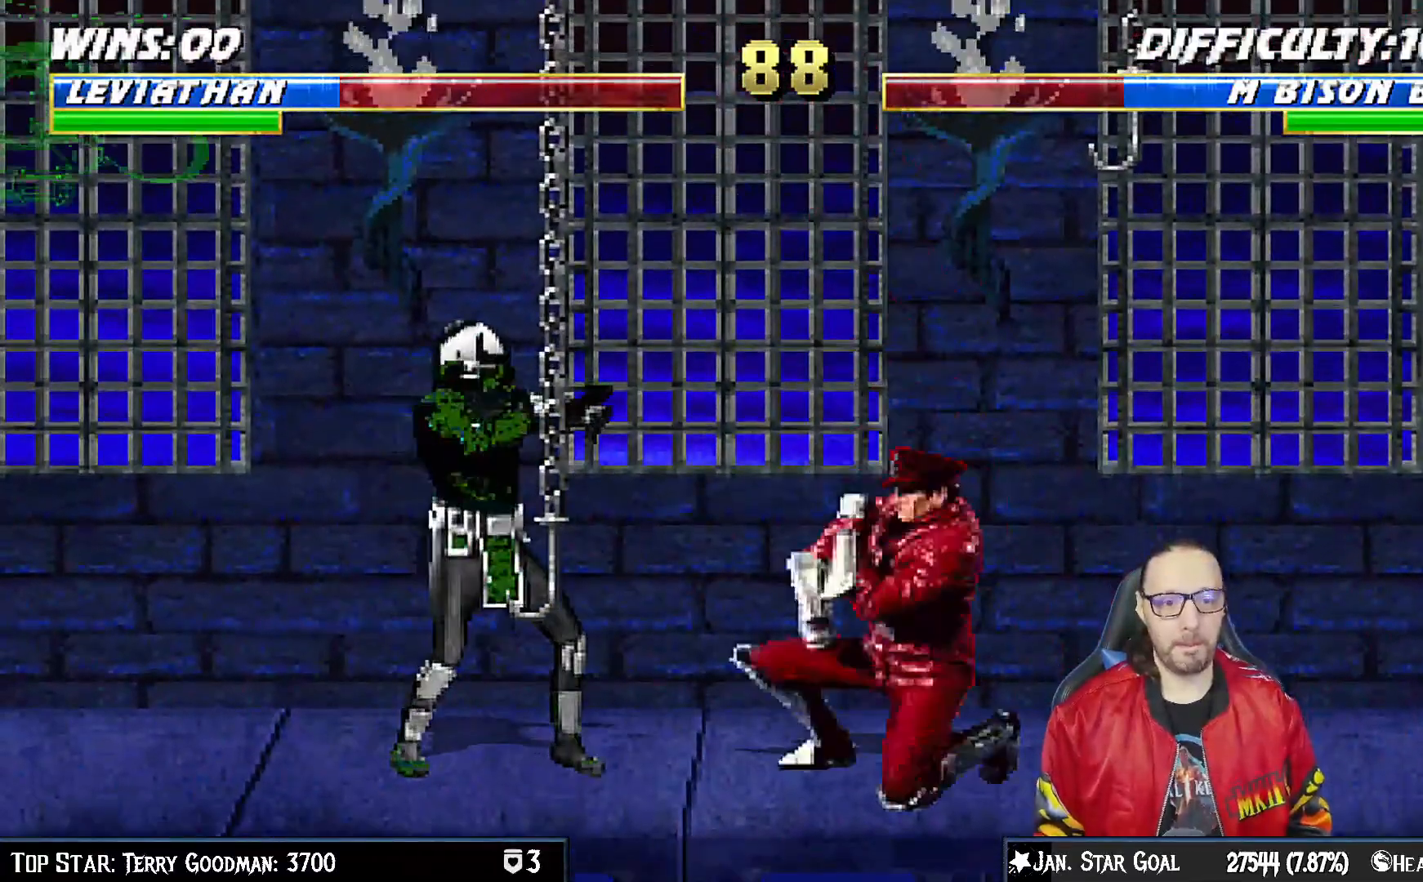
{"dt_ms": 500, "buttons": [], "left_stick": "center", "right_stick": "center", "events": [[33, "TRIANGLE", "up"], [83, "R1", "down"], [100, "DPAD_DOWN", "down"], [117, "L1", "down"], [167, "DPAD_LEFT", "down"], [383, "DPAD_LEFT", "up"], [400, "DPAD_DOWN", "up"], [417, "L1", "up"], [483, "R1", "up"]]}
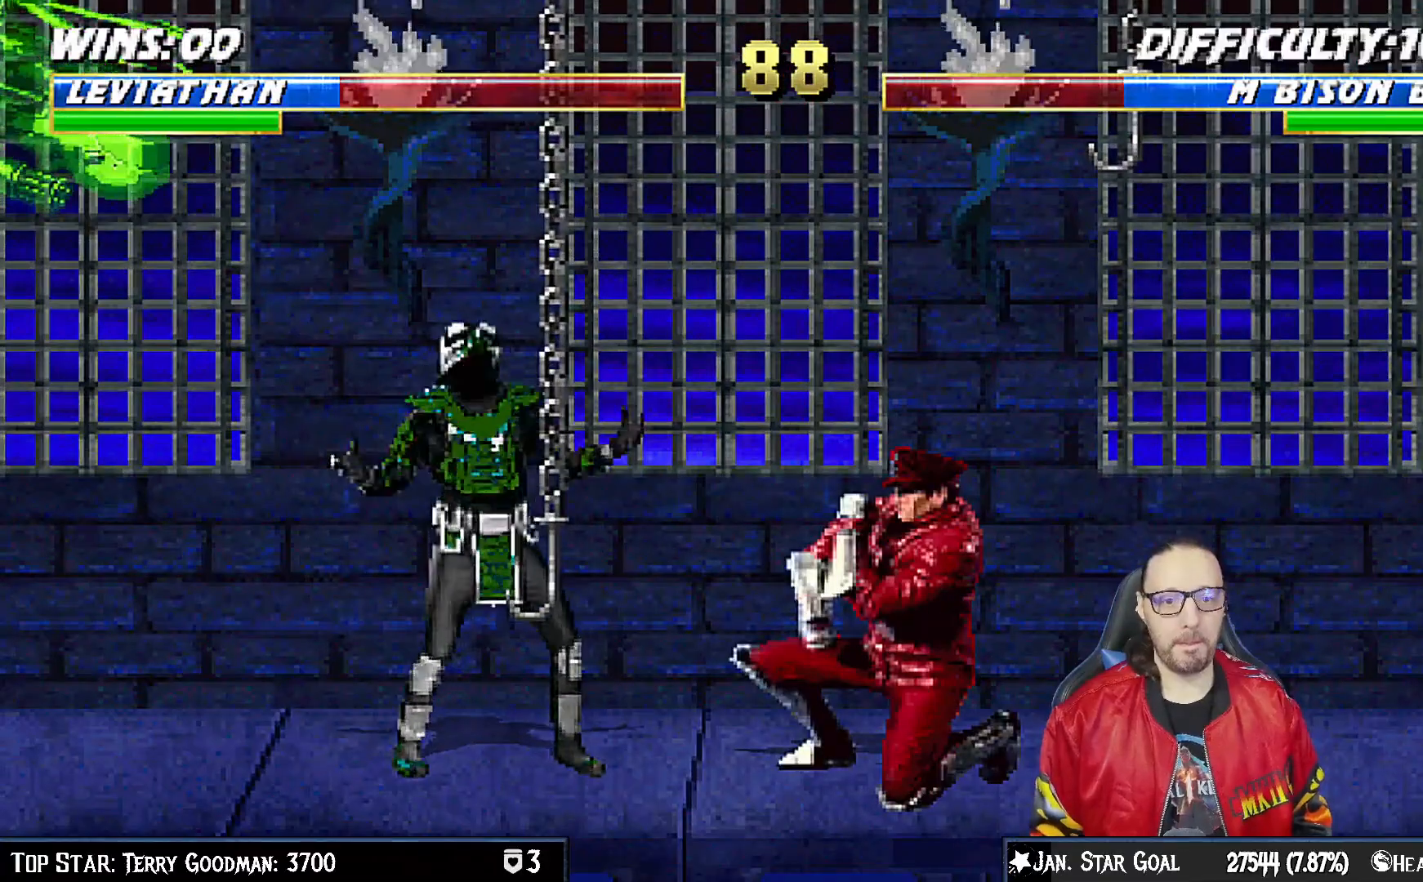
{"dt_ms": 500, "buttons": ["L1", "DPAD_UP", "DPAD_LEFT"], "left_stick": "center", "right_stick": "center", "events": [[83, "L1", "down"], [100, "DPAD_LEFT", "down"], [167, "DPAD_UP", "down"]]}
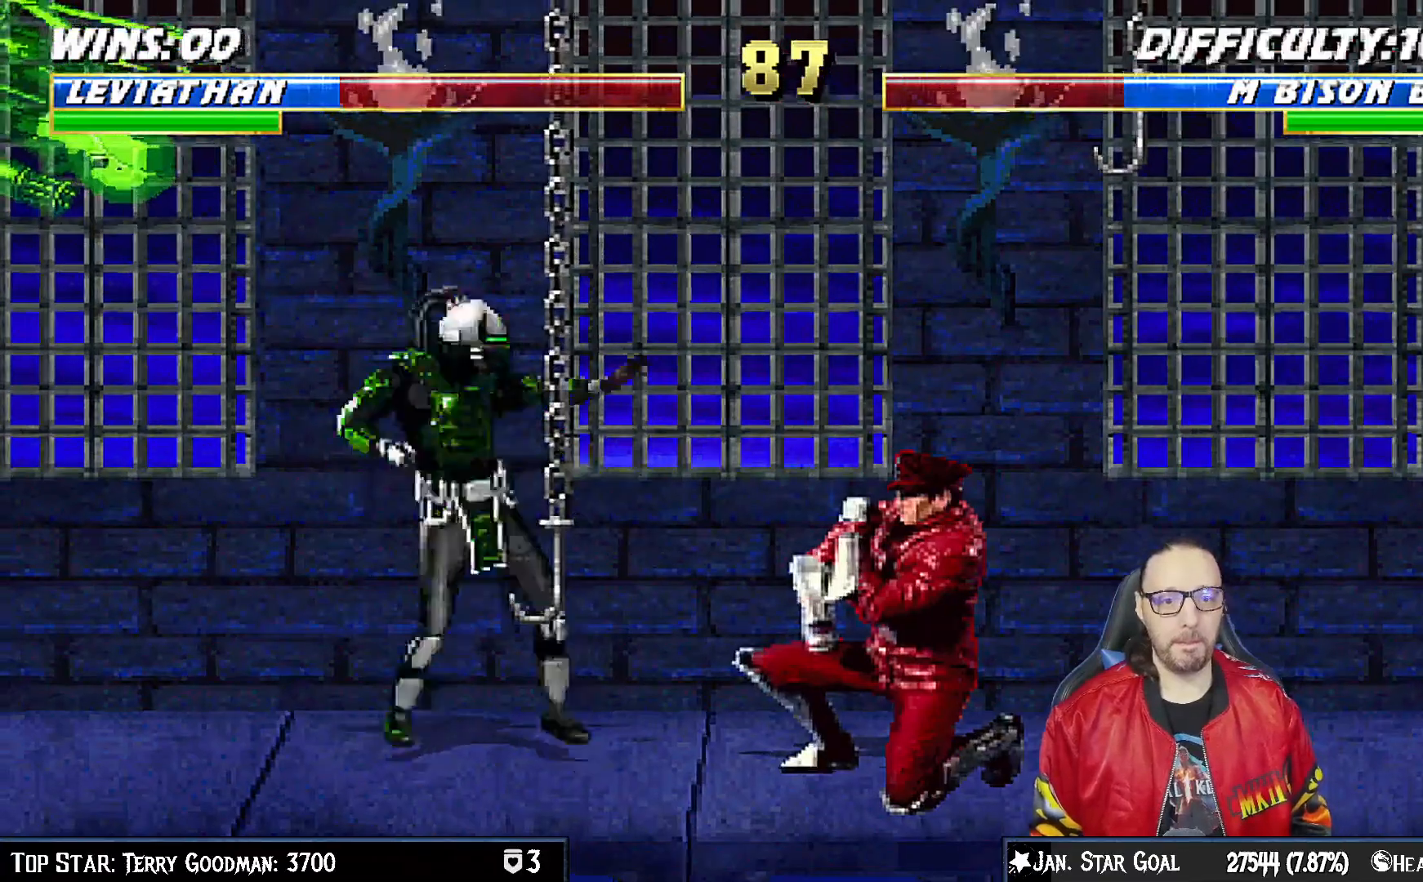
{"dt_ms": 1000, "buttons": ["CROSS"], "left_stick": "center", "right_stick": "center"}
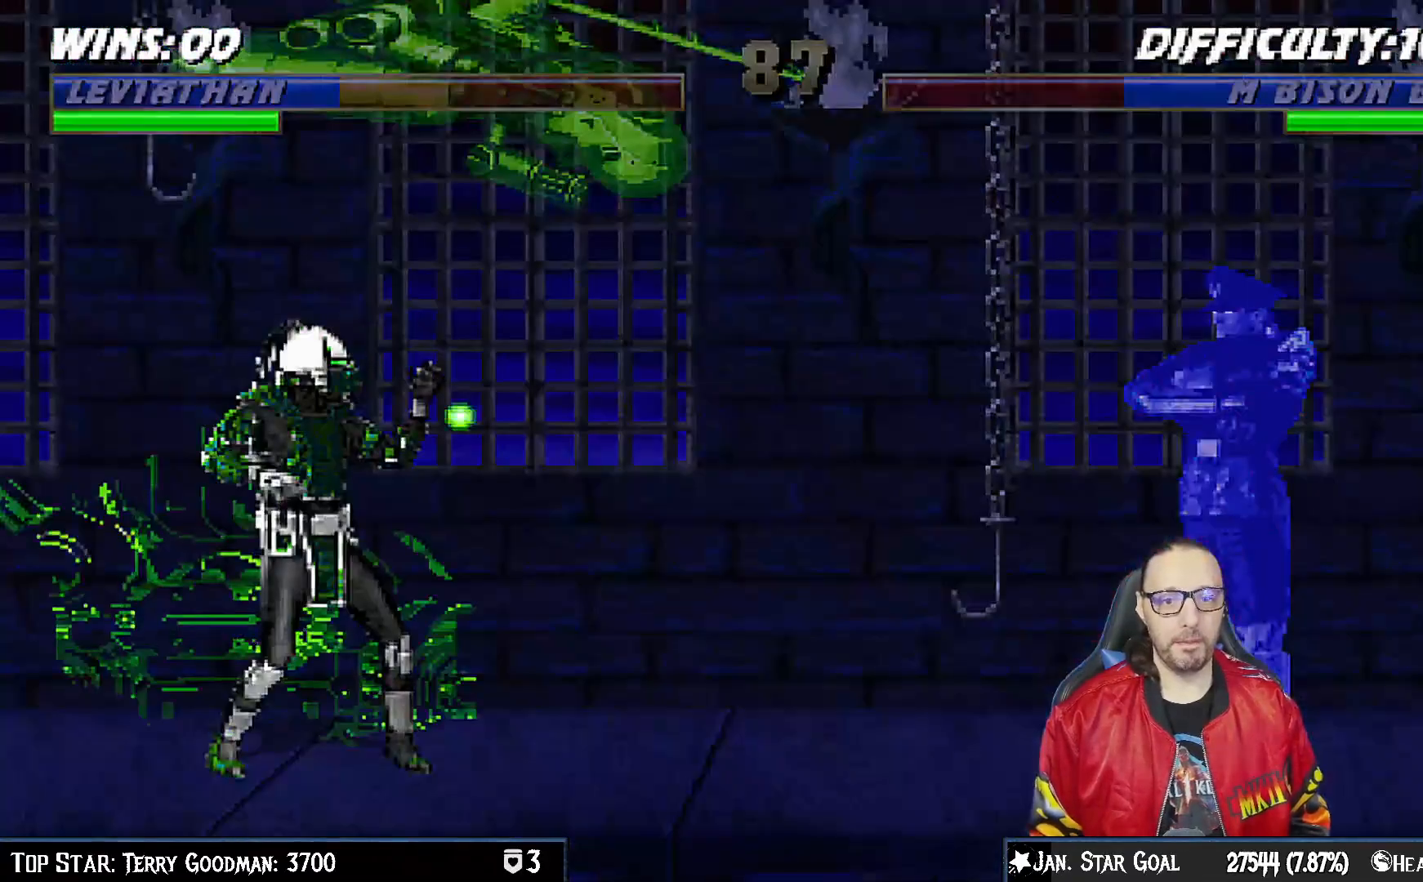
{"dt_ms": 500, "buttons": ["CROSS", "R1"], "left_stick": "center", "right_stick": "center", "events": [[83, "CROSS", "up"], [150, "CROSS", "down"], [233, "CROSS", "up"], [317, "CROSS", "down"], [400, "CROSS", "up"], [483, "CROSS", "down"], [500, "R1", "down"]]}
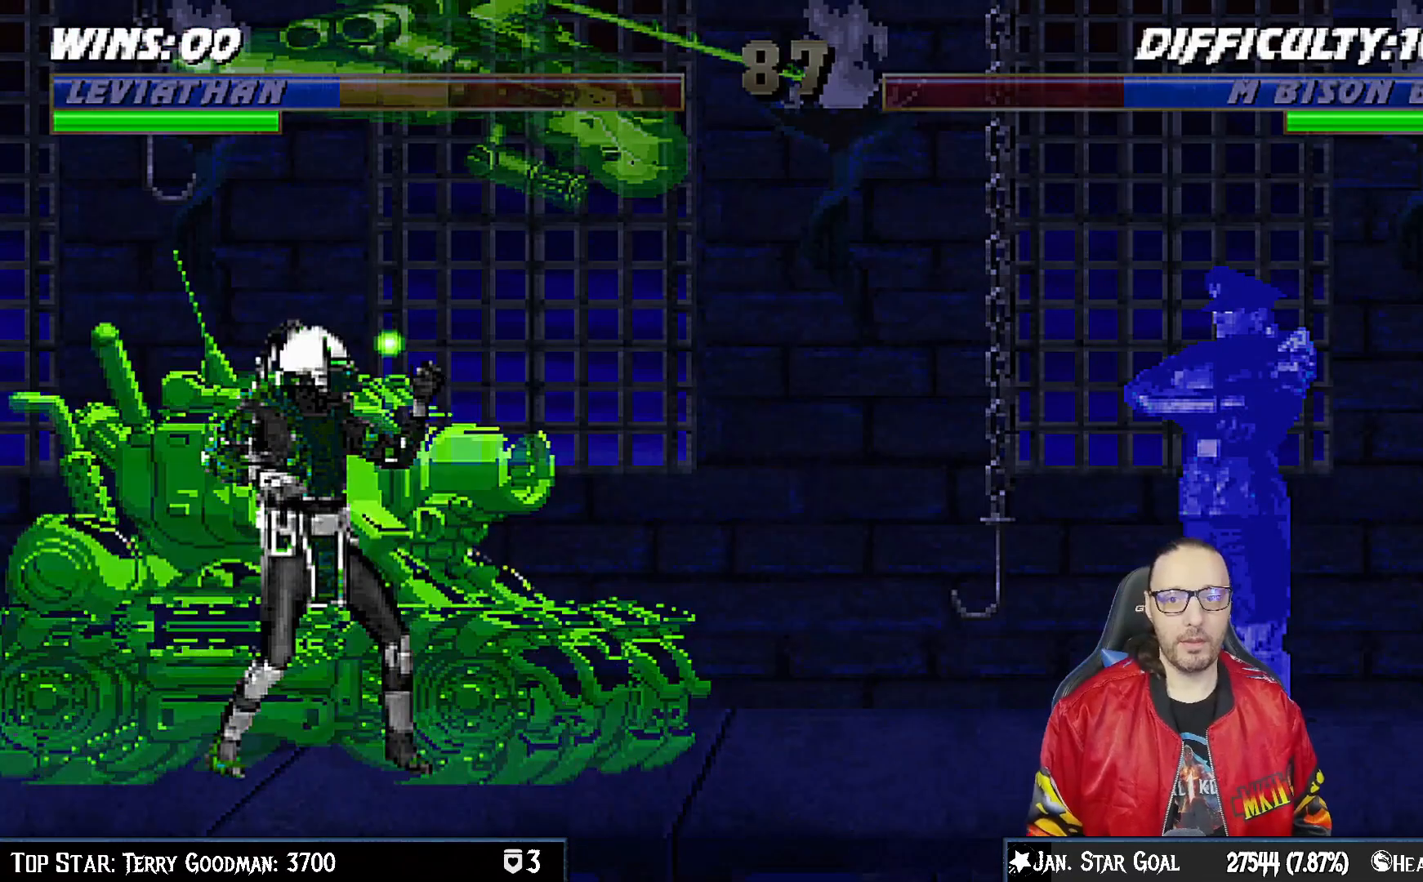
{"dt_ms": 500, "buttons": ["CROSS"], "left_stick": "center", "right_stick": "center", "events": [[33, "R1", "up"], [50, "CROSS", "up"], [150, "CROSS", "down"], [200, "CROSS", "up"], [300, "CROSS", "down"], [333, "CROSS", "up"], [467, "CROSS", "down"]]}